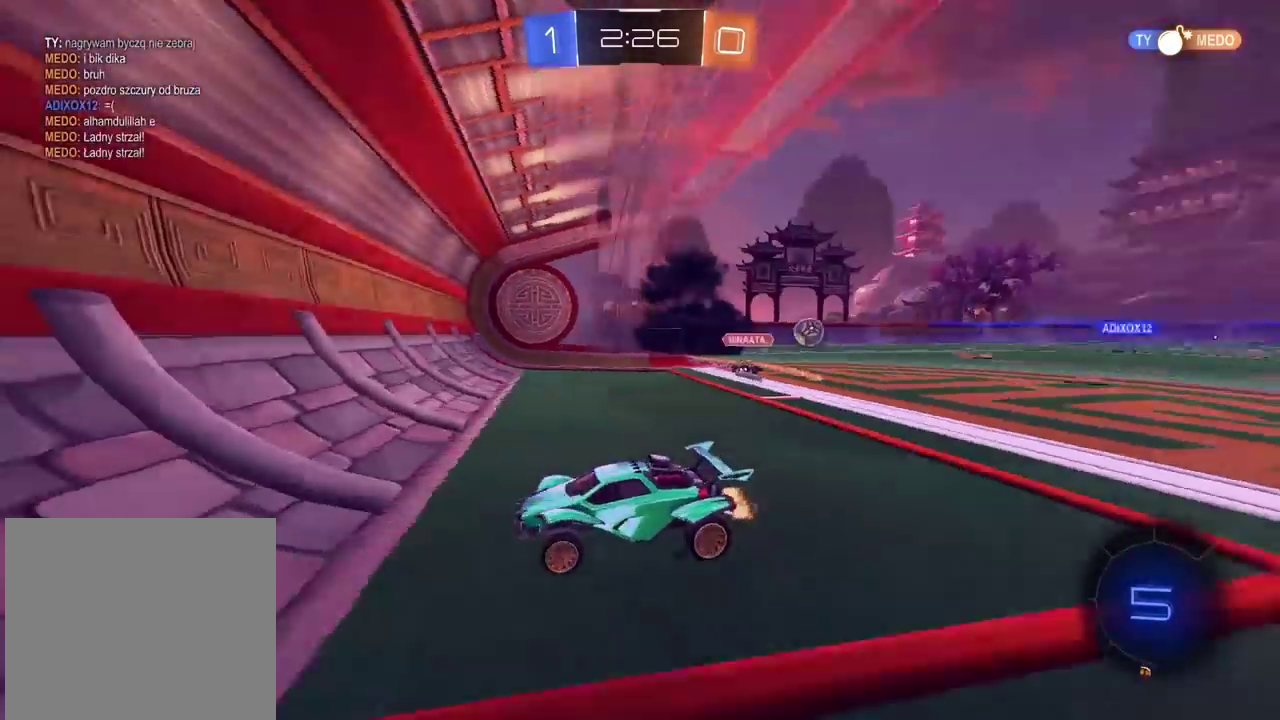
Gameplay with a controller (PlayStation layout); each line is a JSON object with the inputs held at the frame after it. "events" lists button and stick changes between this image and that frame as [ms after this image, input, new state], when the widget could be followed in between. Not read: L1.
{"buttons": ["R2"], "left_stick": "center", "right_stick": "center", "events": []}
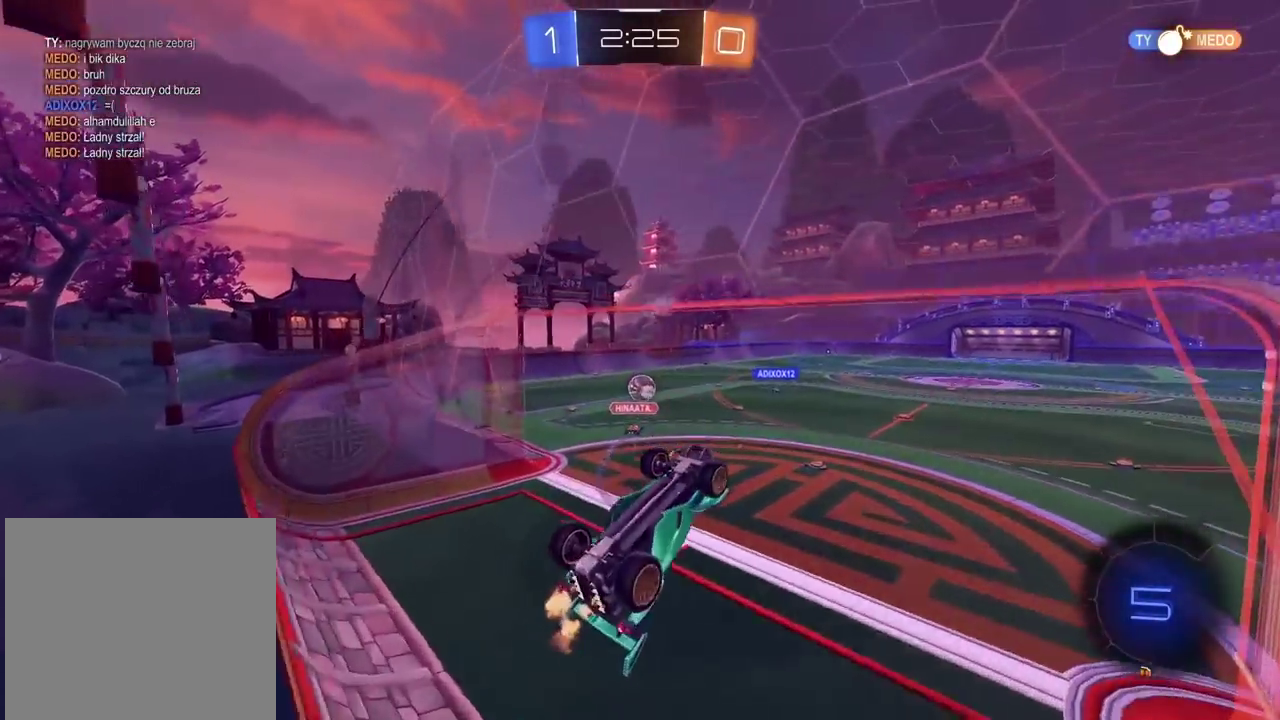
{"buttons": ["L2", "R2"], "left_stick": "center", "right_stick": "center", "events": [[100, "CROSS", "down"], [150, "L2", "down"], [300, "CROSS", "up"]]}
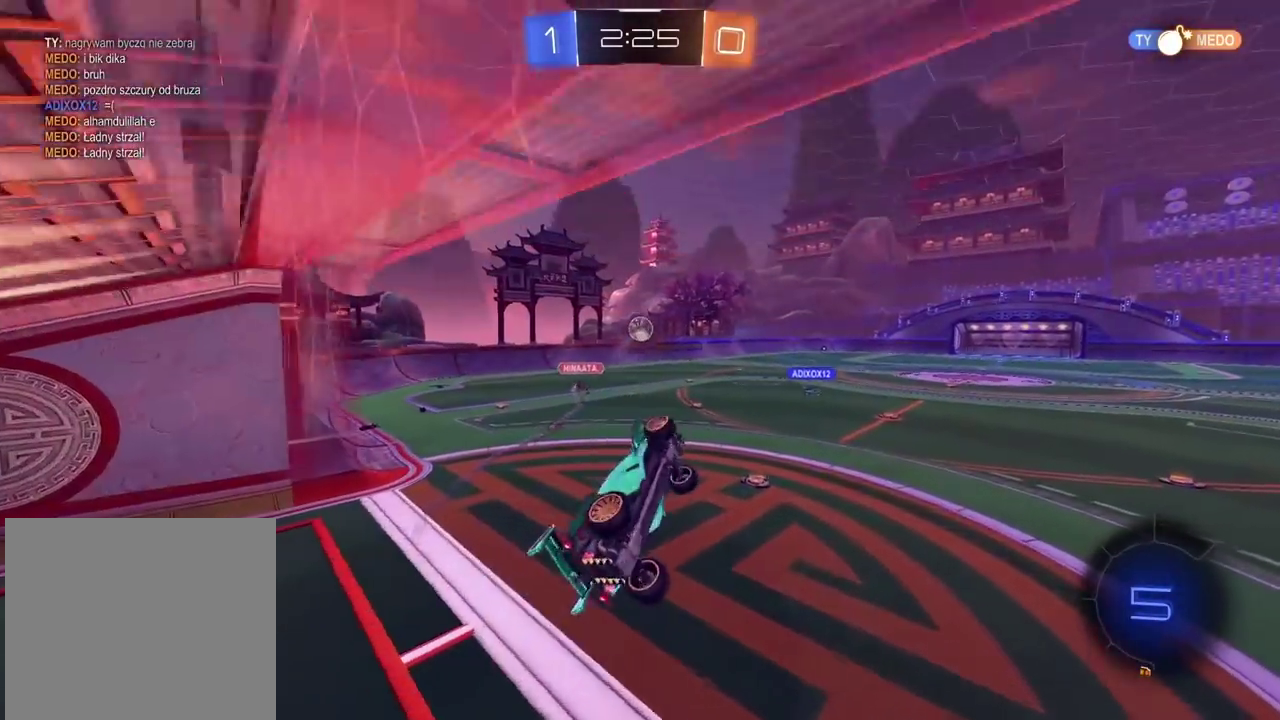
{"buttons": ["CROSS", "R2"], "left_stick": "up", "right_stick": "center", "events": [[67, "left_stick", "down-right"], [133, "L2", "up"], [183, "left_stick", "center"], [333, "left_stick", "up"], [500, "CROSS", "down"]]}
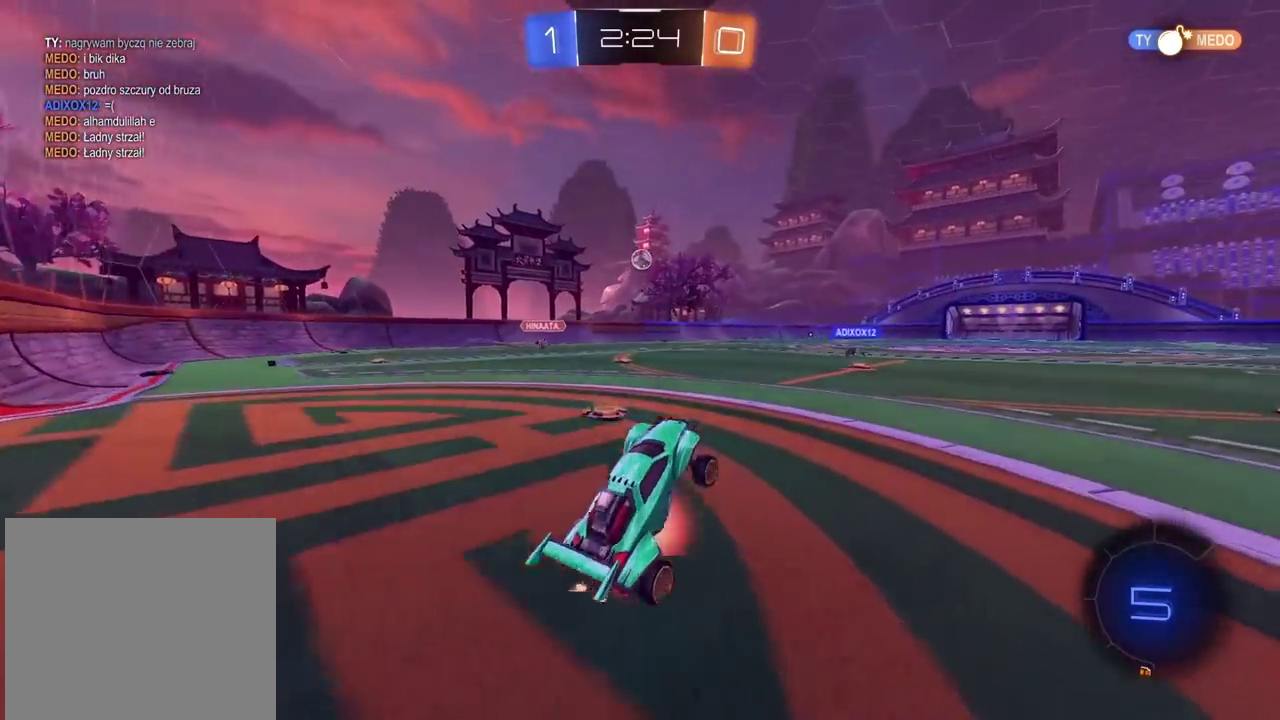
{"buttons": ["R2"], "left_stick": "up", "right_stick": "center"}
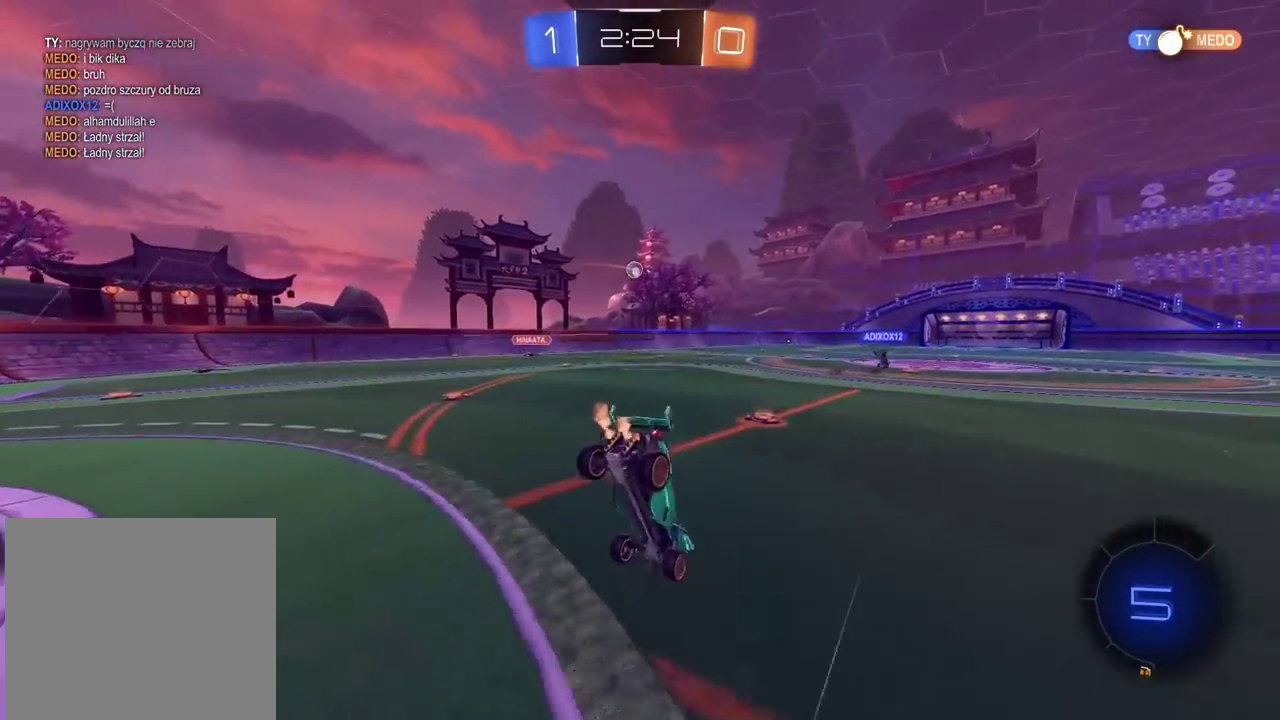
{"buttons": ["R2"], "left_stick": "center", "right_stick": "center", "events": [[33, "left_stick", "center"]]}
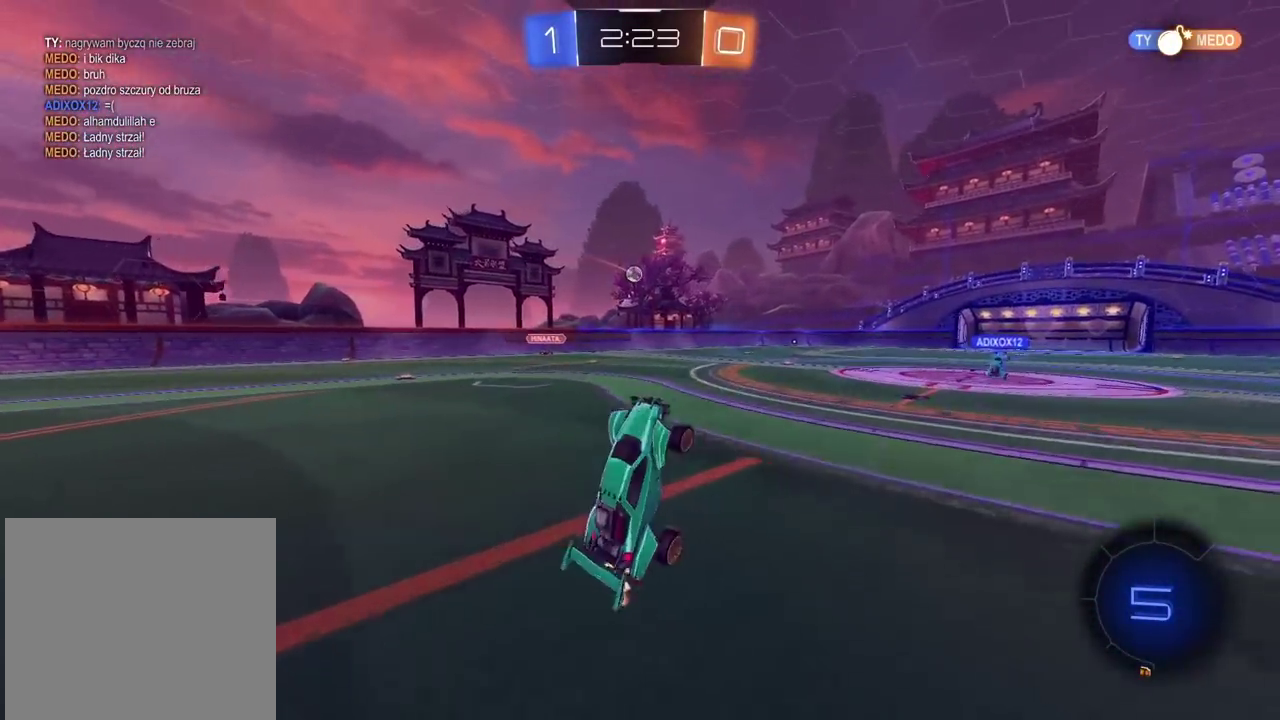
{"buttons": ["R2"], "left_stick": "center", "right_stick": "center", "events": [[350, "left_stick", "right"], [467, "left_stick", "center"]]}
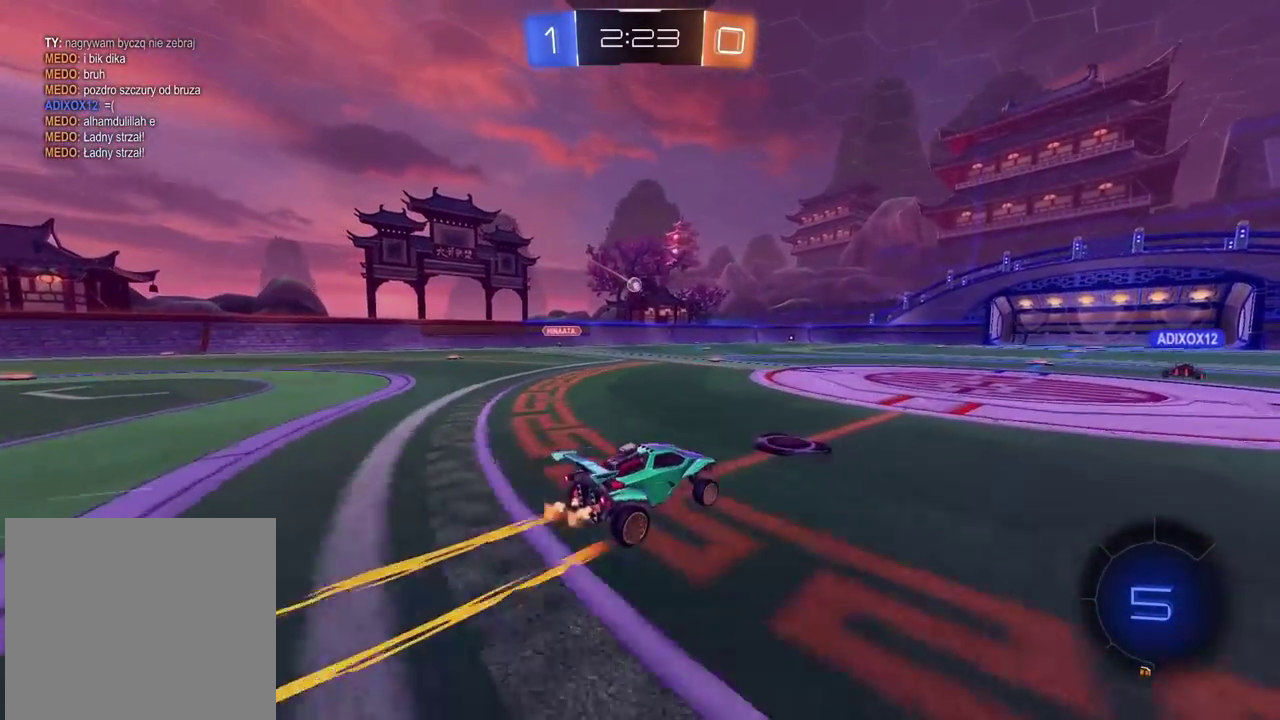
{"buttons": ["R2"], "left_stick": "center", "right_stick": "center", "events": [[217, "left_stick", "right"], [267, "left_stick", "center"]]}
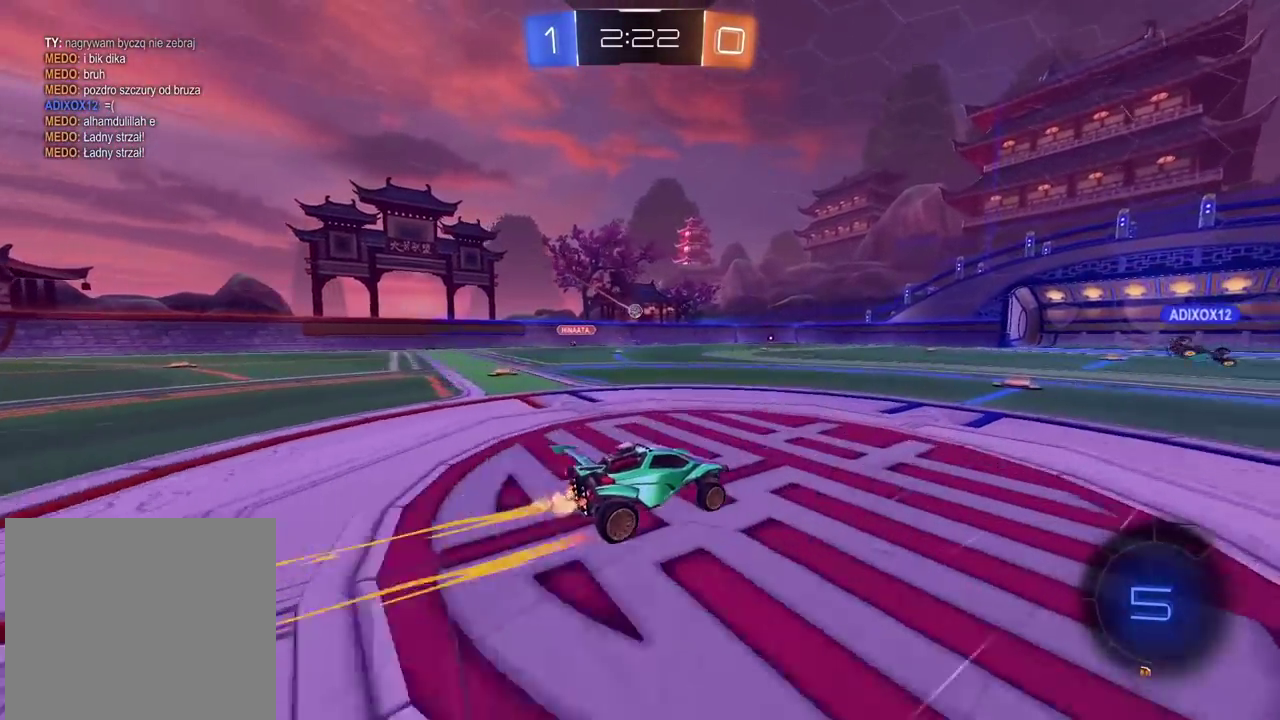
{"buttons": ["R2"], "left_stick": "right", "right_stick": "center", "events": [[33, "left_stick", "left"], [100, "left_stick", "center"], [500, "left_stick", "right"]]}
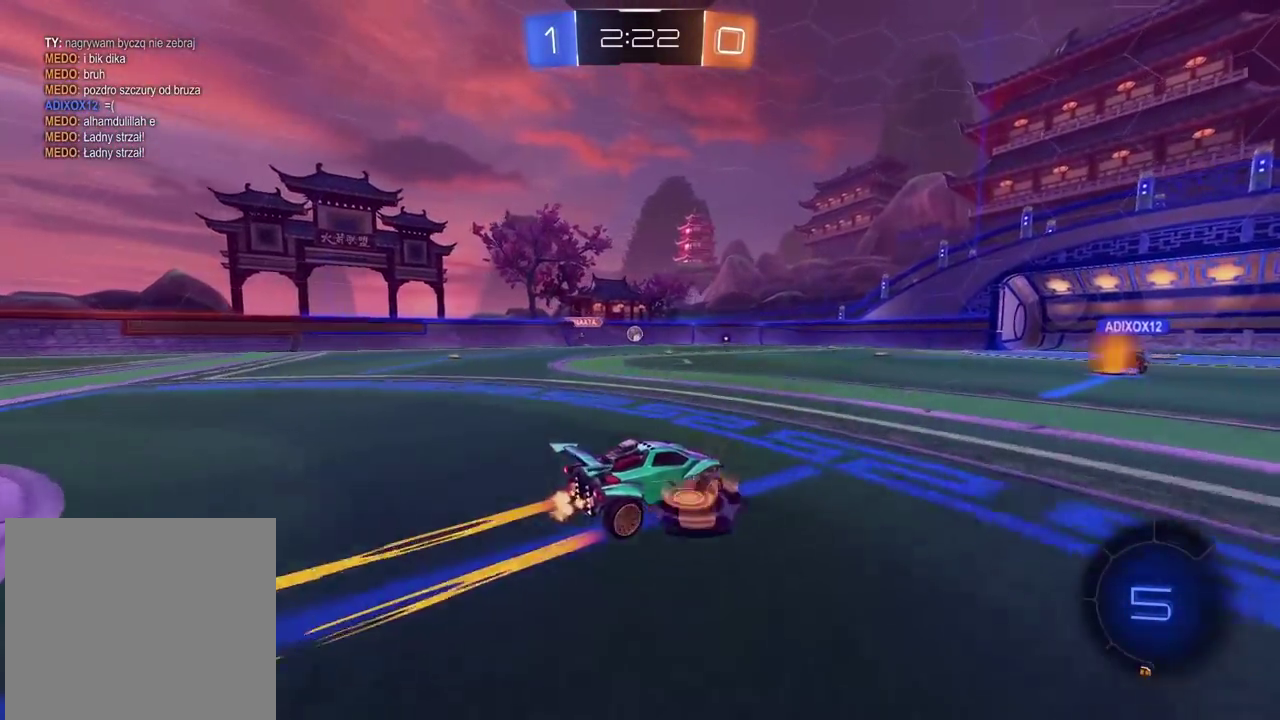
{"buttons": ["R2"], "left_stick": "right", "right_stick": "center", "events": [[50, "left_stick", "center"], [300, "left_stick", "right"]]}
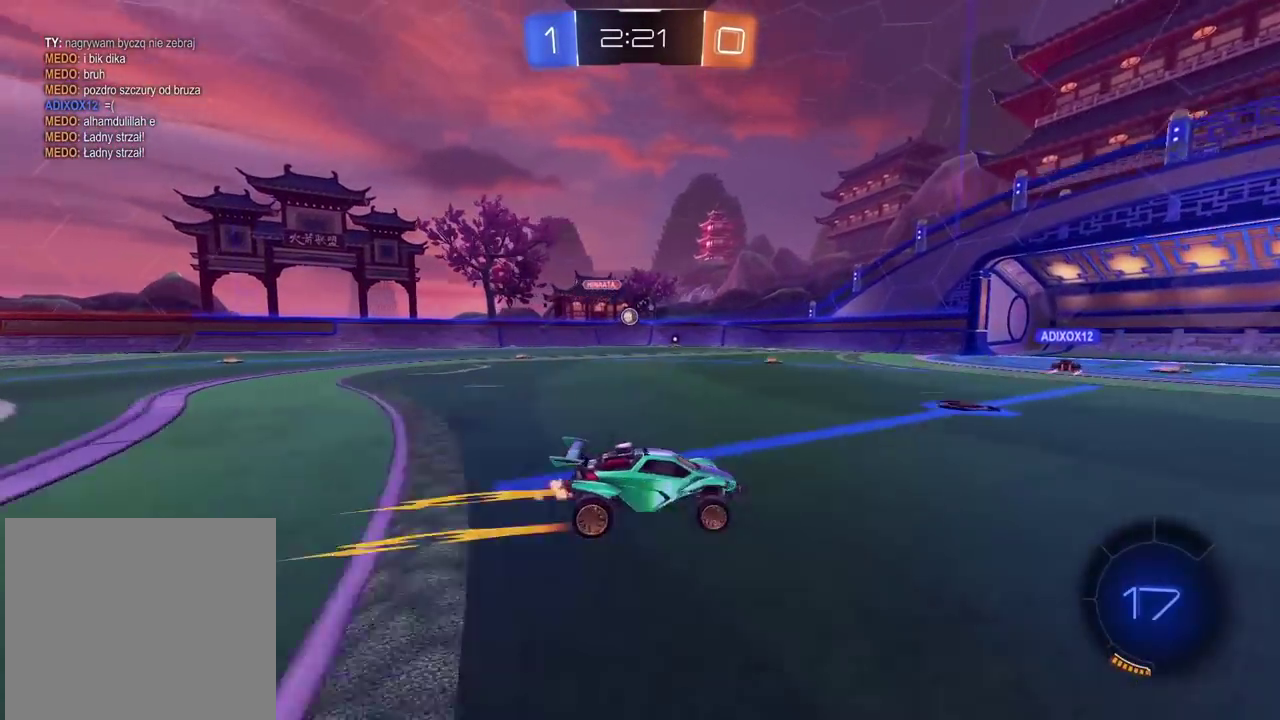
{"buttons": [], "left_stick": "left", "right_stick": "center", "events": [[233, "left_stick", "center"], [400, "left_stick", "left"], [500, "R2", "up"]]}
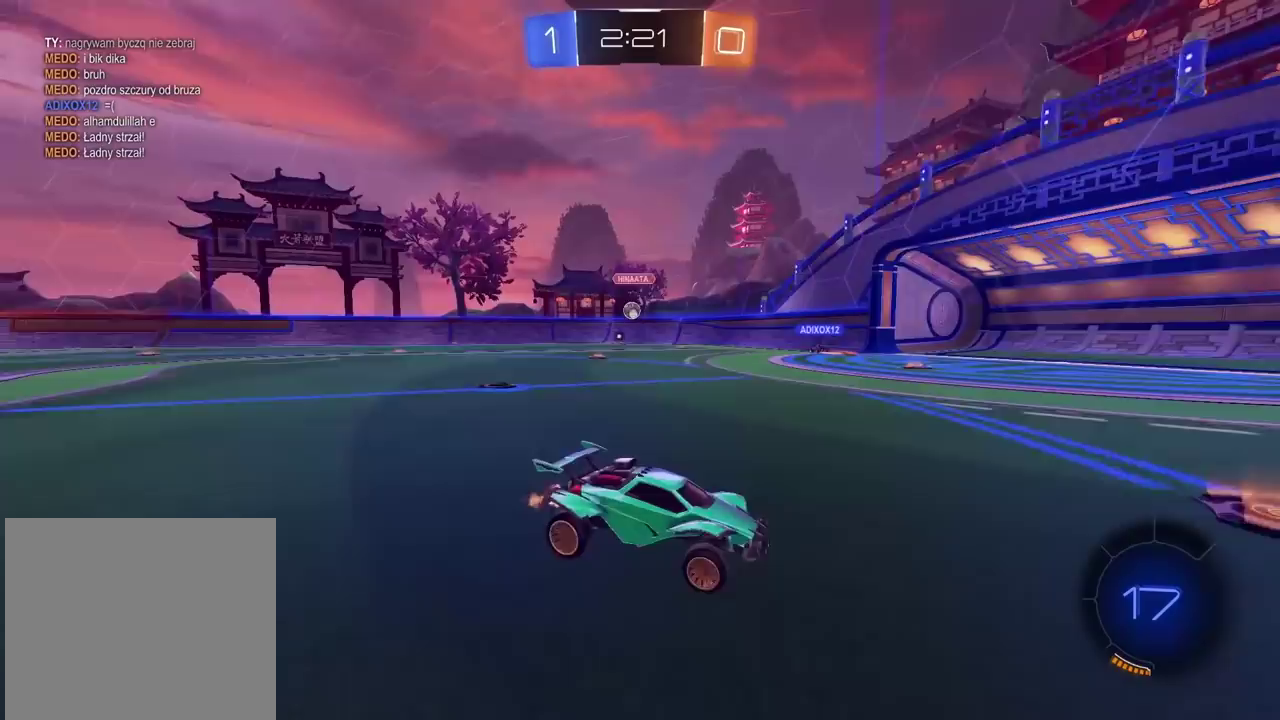
{"buttons": ["R2"], "left_stick": "left", "right_stick": "center", "events": [[133, "R2", "down"]]}
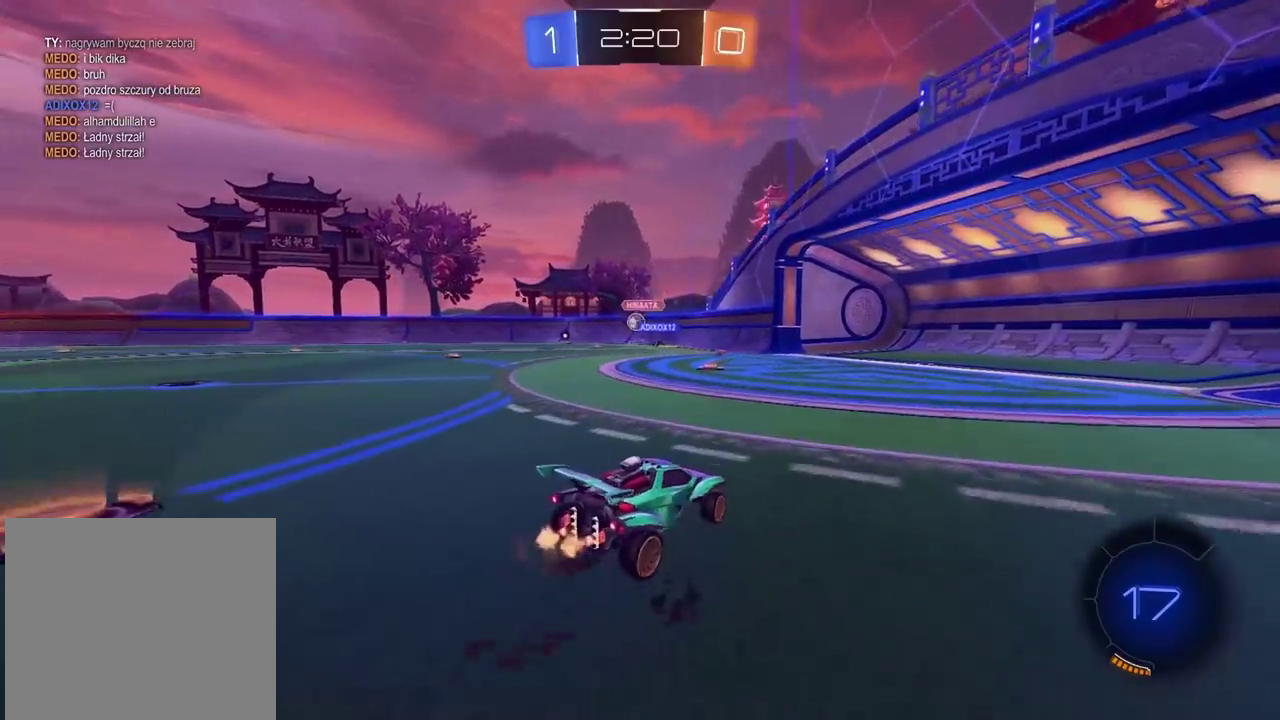
{"buttons": ["R2"], "left_stick": "left", "right_stick": "center", "events": [[33, "left_stick", "center"], [117, "left_stick", "left"], [317, "left_stick", "center"], [483, "left_stick", "left"]]}
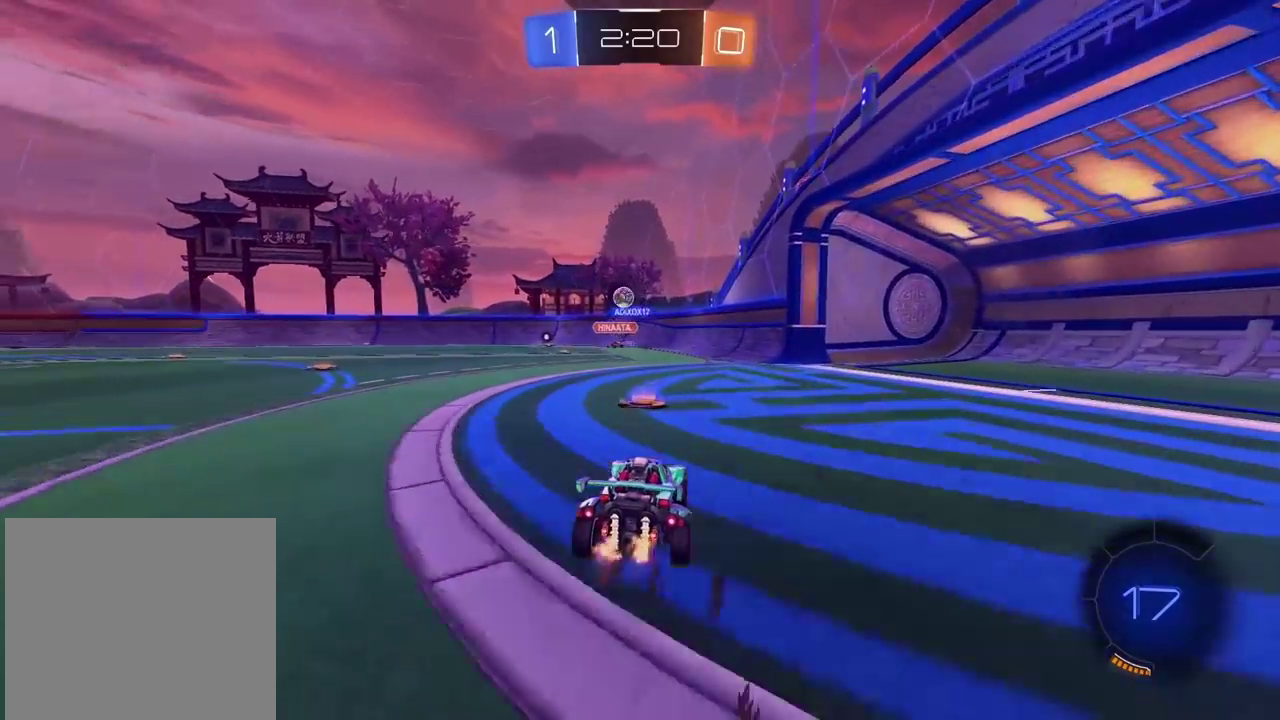
{"buttons": ["R2"], "left_stick": "center", "right_stick": "center", "events": [[67, "left_stick", "center"]]}
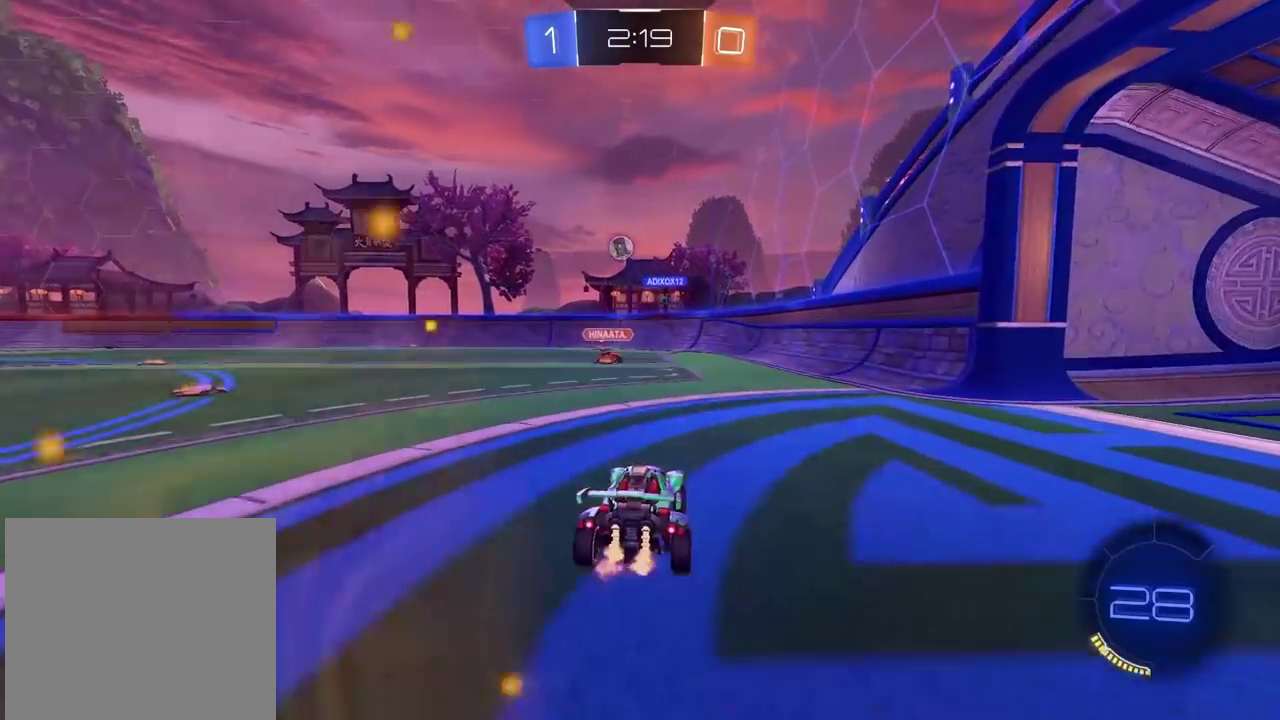
{"buttons": ["R2"], "left_stick": "right", "right_stick": "center", "events": [[133, "left_stick", "right"], [333, "left_stick", "center"], [417, "left_stick", "right"]]}
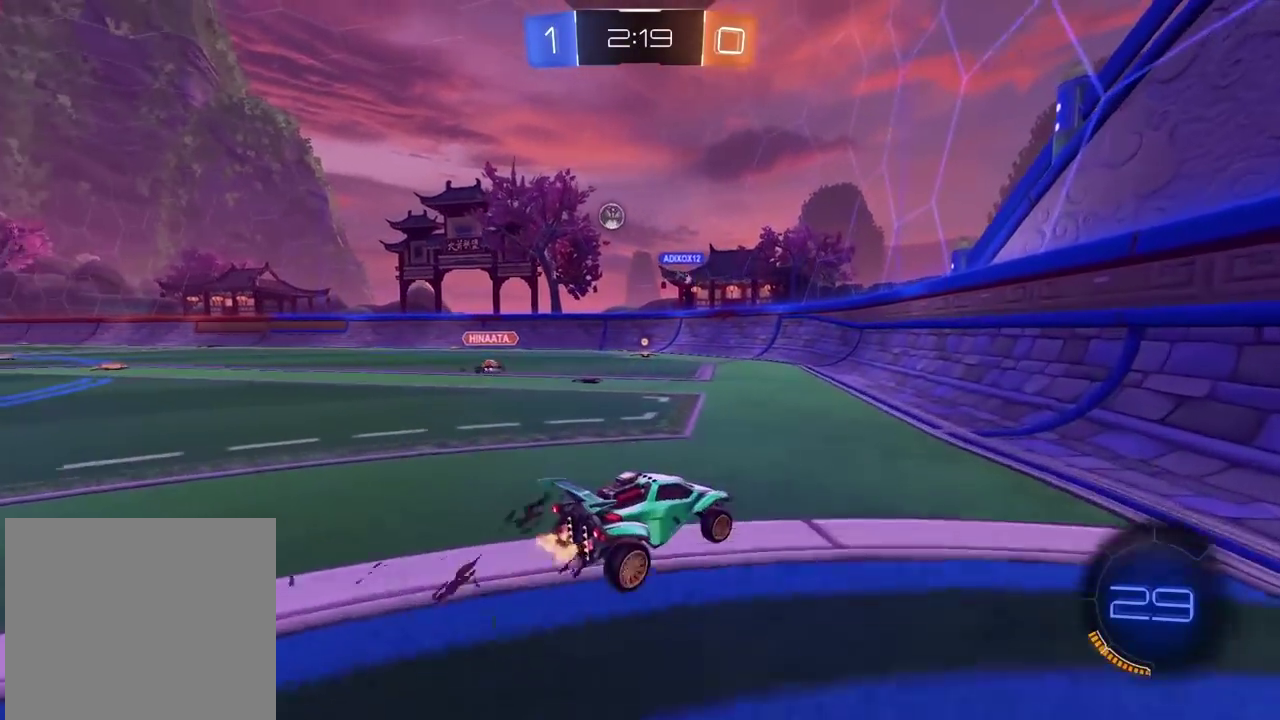
{"buttons": ["R2"], "left_stick": "left", "right_stick": "center", "events": [[83, "left_stick", "center"], [100, "CROSS", "down"], [217, "CROSS", "up"], [267, "left_stick", "left"]]}
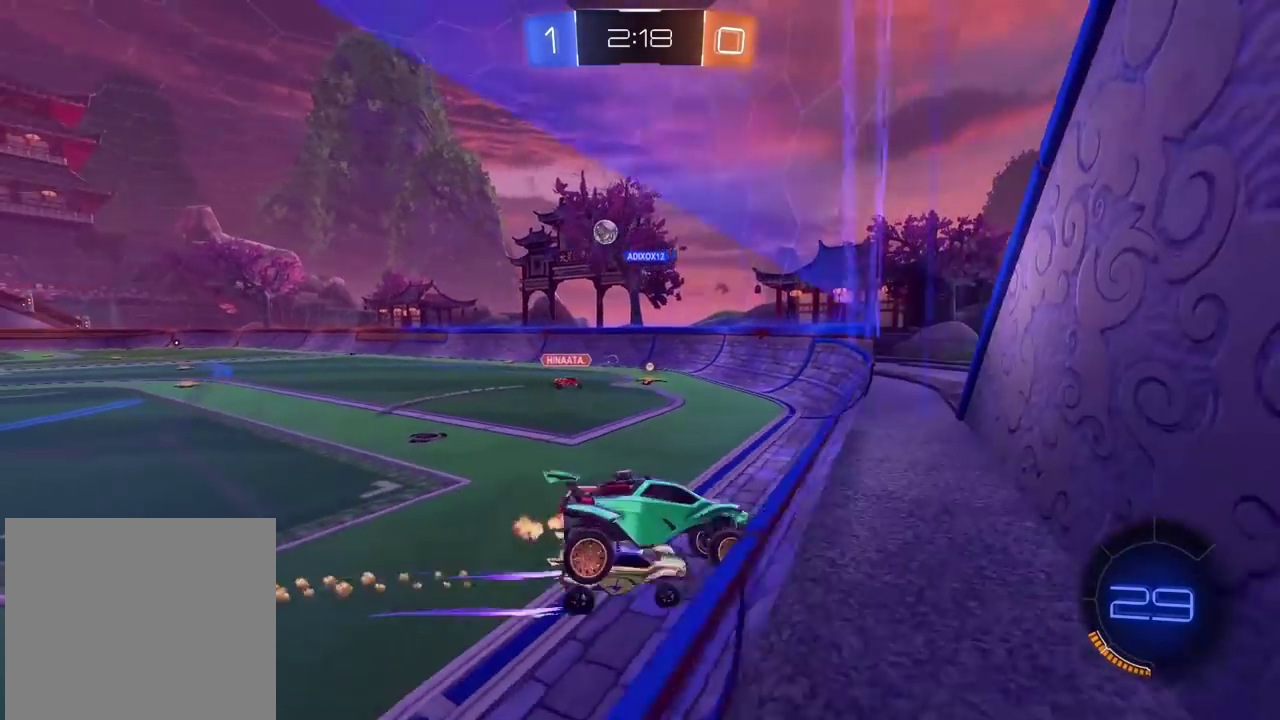
{"buttons": ["R2"], "left_stick": "left", "right_stick": "center", "events": []}
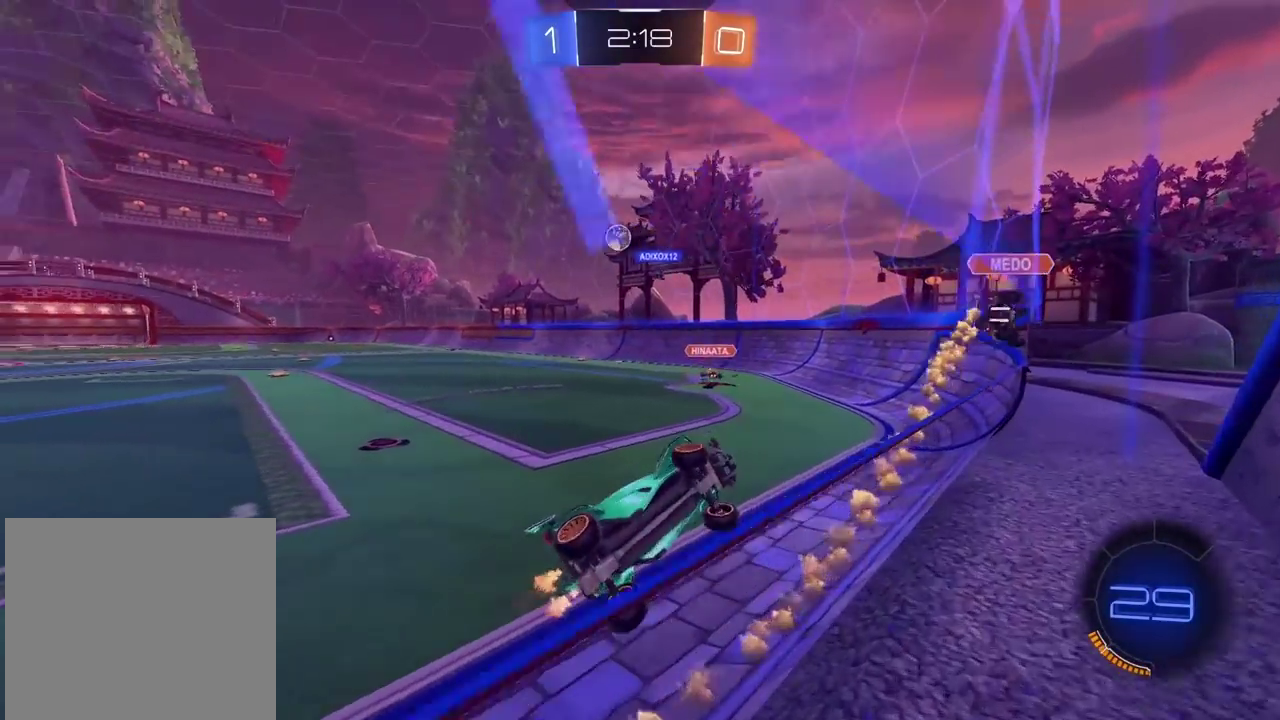
{"buttons": ["R2"], "left_stick": "left", "right_stick": "center", "events": [[183, "left_stick", "down-left"], [217, "L2", "down"], [283, "L2", "up"], [283, "left_stick", "left"]]}
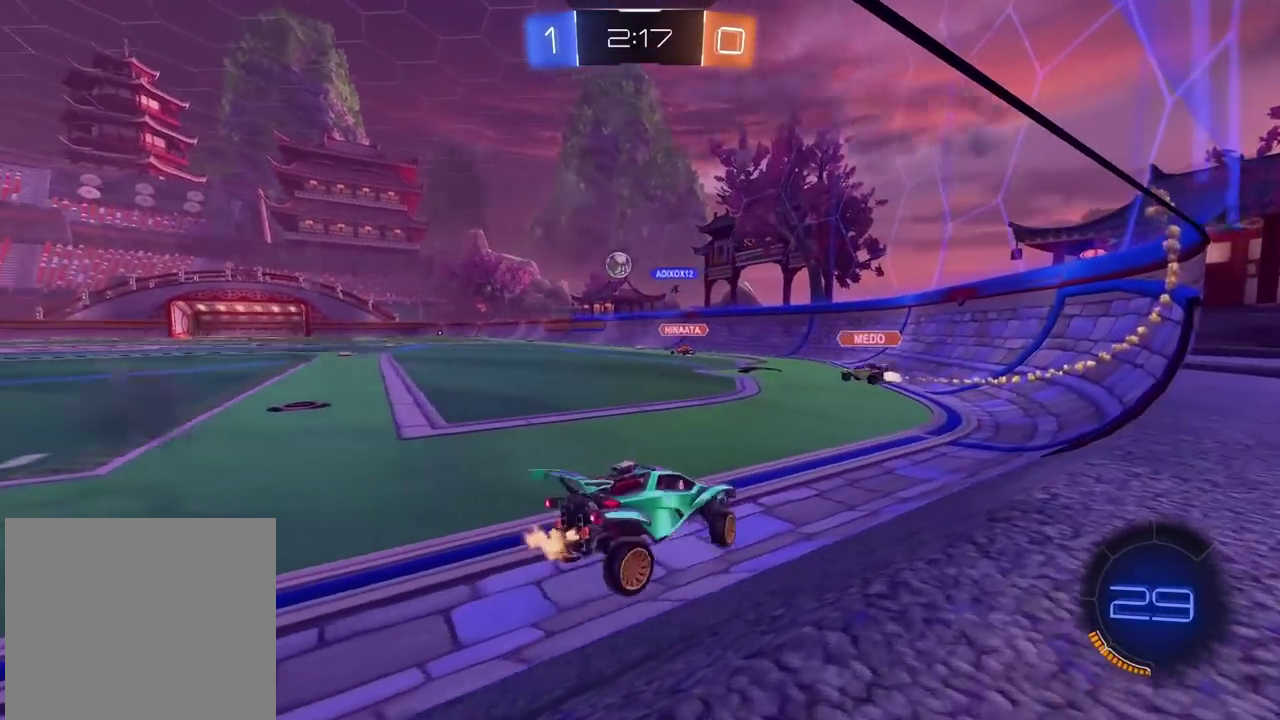
{"buttons": ["R2"], "left_stick": "left", "right_stick": "center", "events": []}
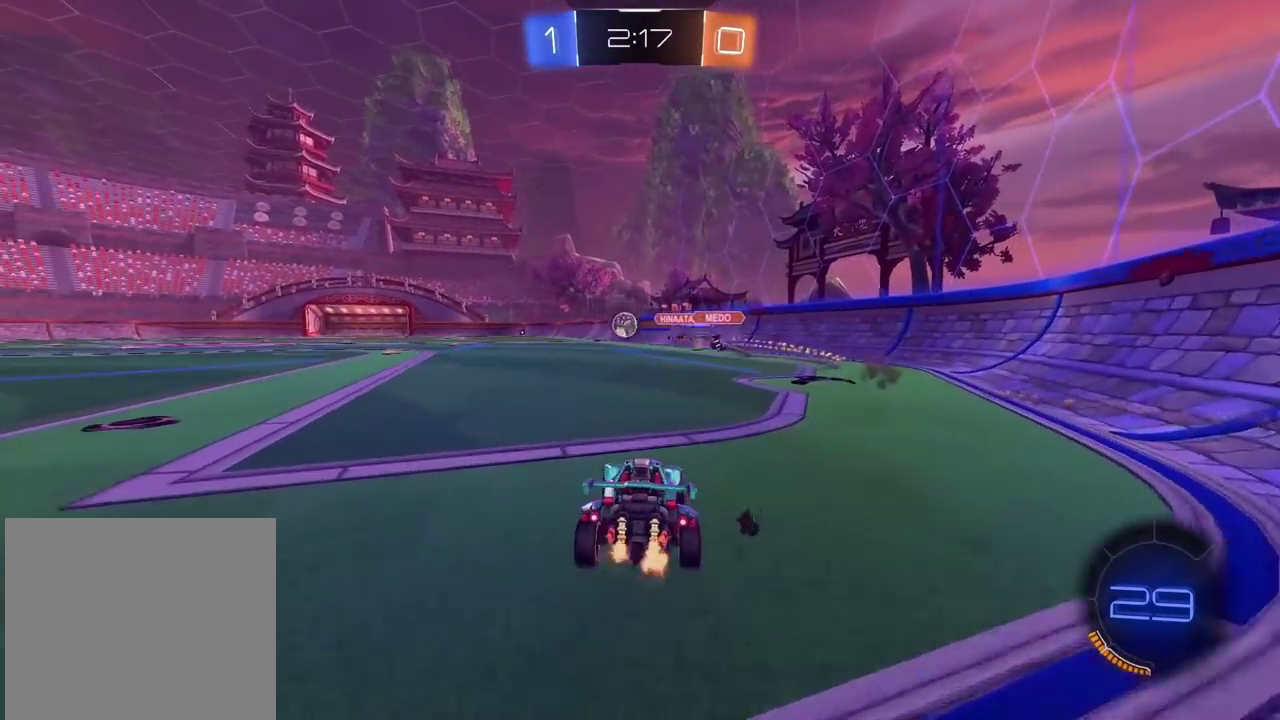
{"buttons": ["R2"], "left_stick": "center", "right_stick": "center", "events": [[233, "left_stick", "center"]]}
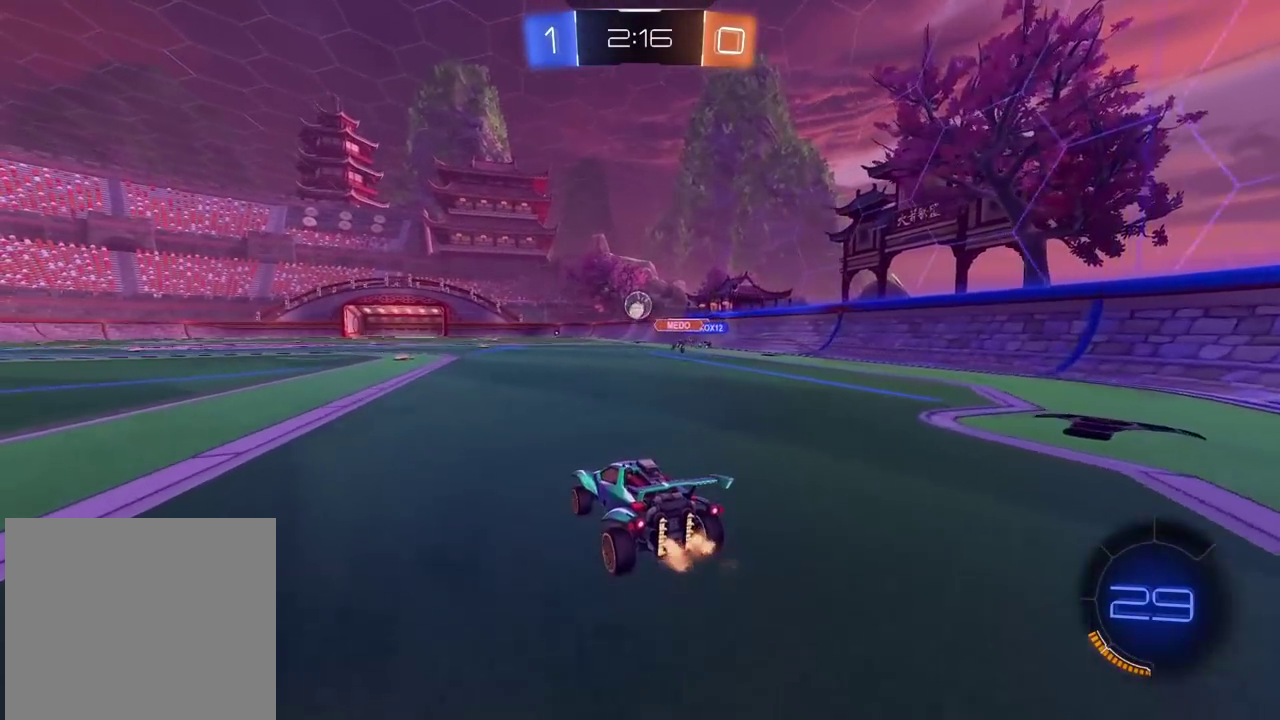
{"buttons": [], "left_stick": "left", "right_stick": "center", "events": [[17, "left_stick", "up"], [133, "CROSS", "down"], [250, "CROSS", "up"], [283, "left_stick", "up-left"], [333, "left_stick", "center"], [350, "R2", "up"], [500, "left_stick", "left"]]}
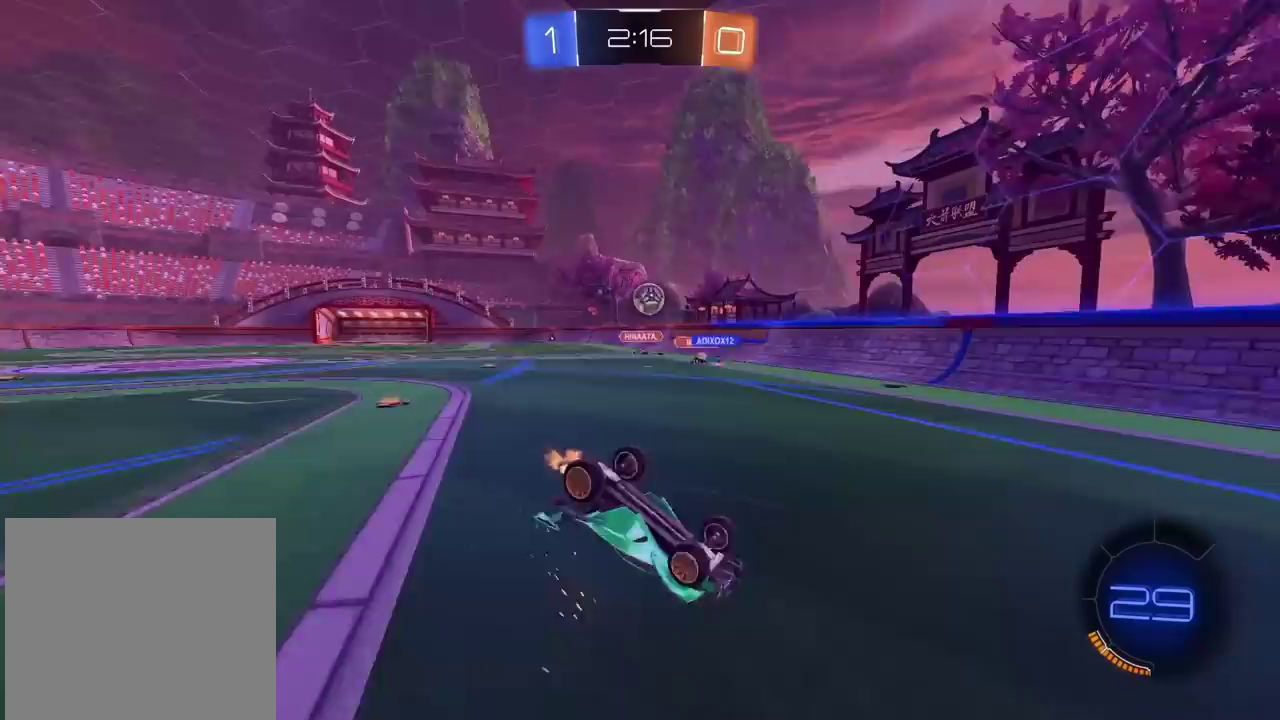
{"buttons": ["R2"], "left_stick": "center", "right_stick": "center", "events": [[117, "left_stick", "center"], [350, "R2", "down"]]}
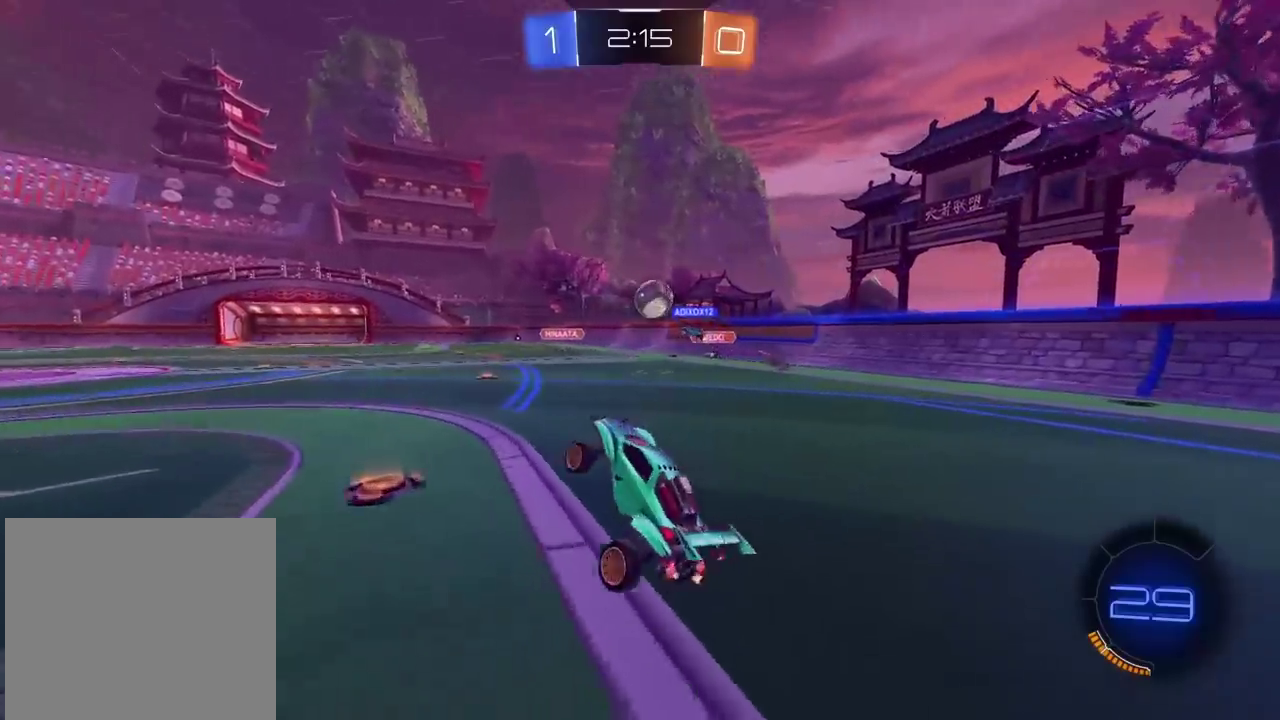
{"buttons": ["CIRCLE", "R2"], "left_stick": "left", "right_stick": "center", "events": [[250, "CIRCLE", "down"], [483, "left_stick", "left"]]}
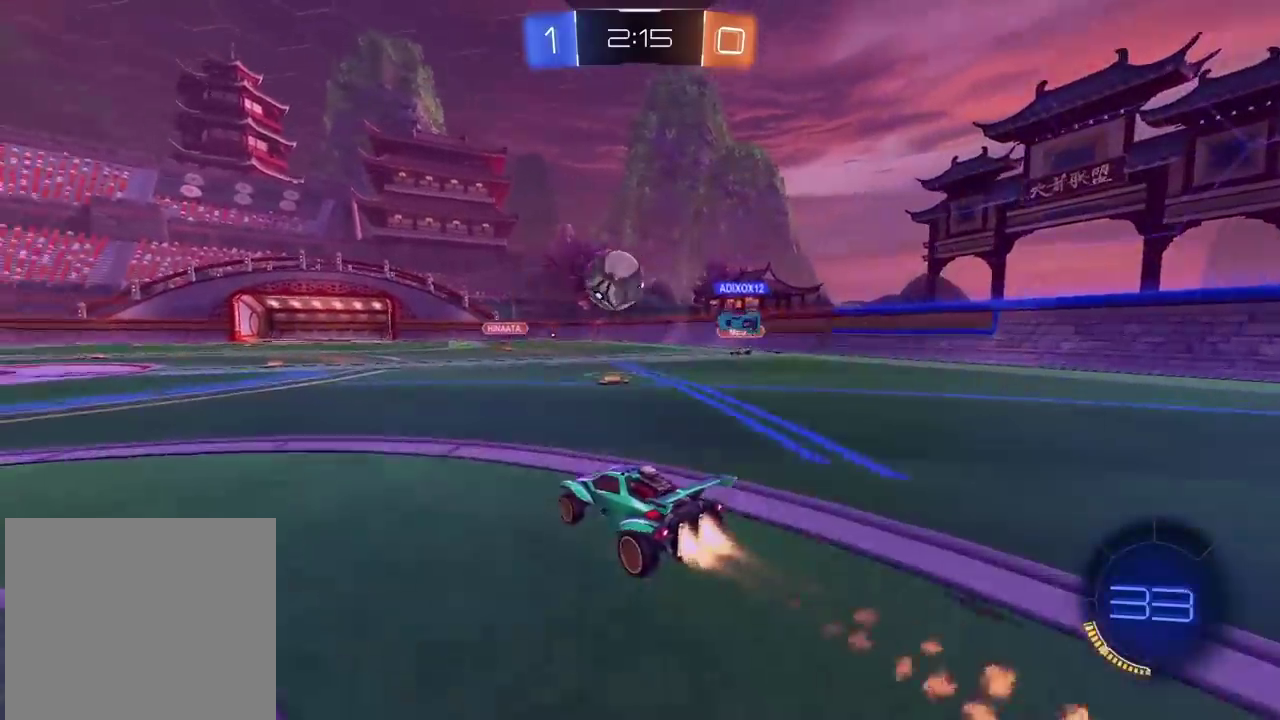
{"buttons": ["R2"], "left_stick": "center", "right_stick": "center", "events": [[300, "left_stick", "down-right"], [317, "CIRCLE", "up"], [450, "left_stick", "center"]]}
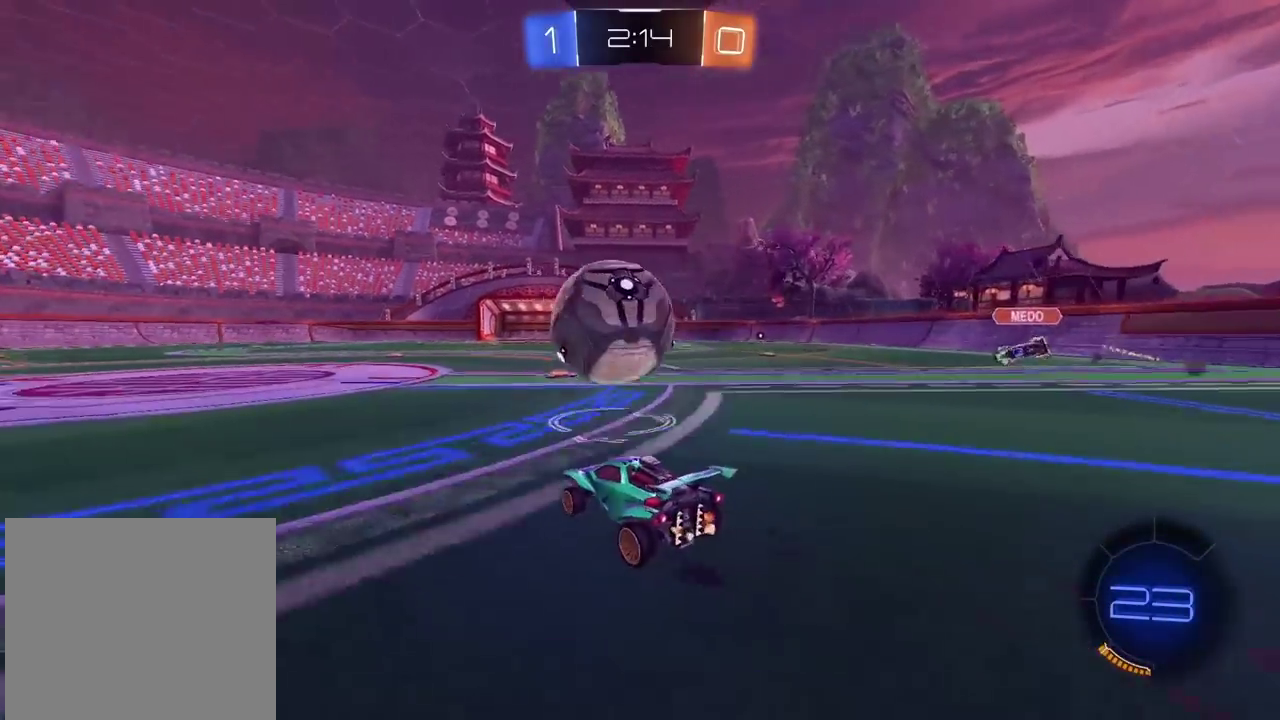
{"buttons": ["CIRCLE", "R2"], "left_stick": "center", "right_stick": "center", "events": [[133, "CIRCLE", "down"], [167, "left_stick", "left"], [450, "left_stick", "center"]]}
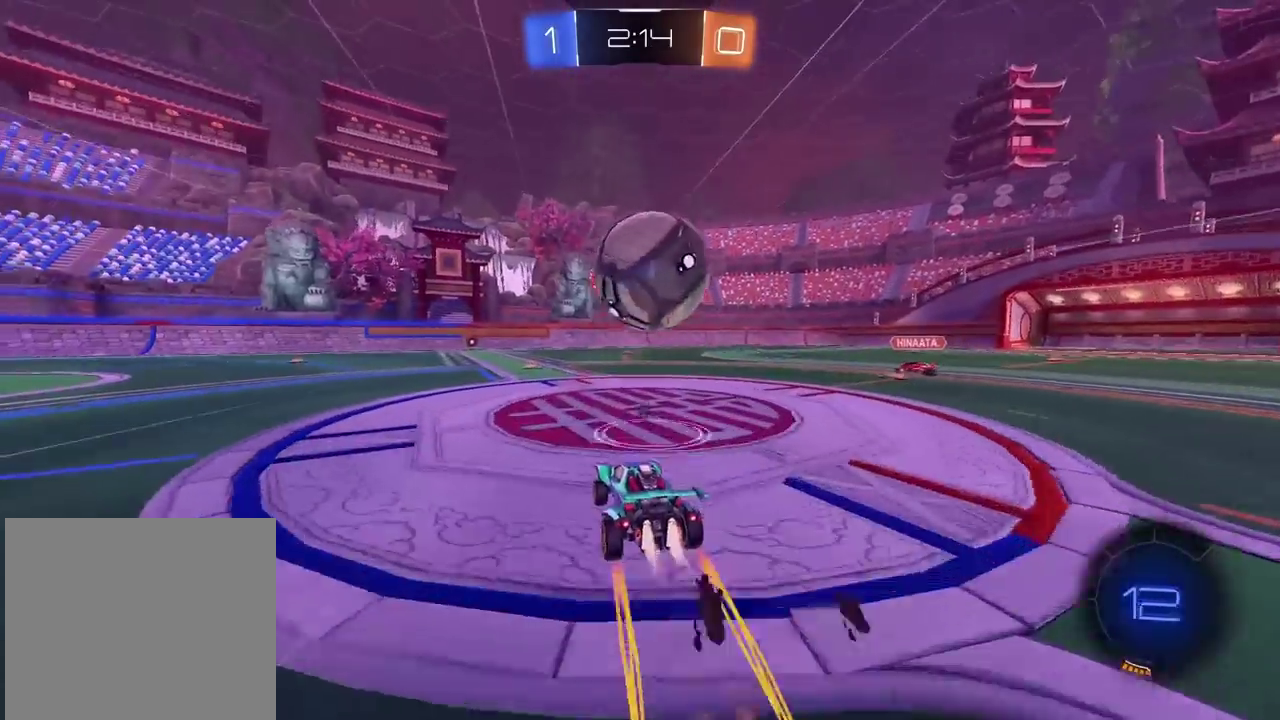
{"buttons": ["R2"], "left_stick": "center", "right_stick": "center", "events": [[17, "TRIANGLE", "down"], [50, "left_stick", "left"], [117, "left_stick", "center"], [133, "TRIANGLE", "up"], [200, "CIRCLE", "up"], [383, "TRIANGLE", "down"], [450, "TRIANGLE", "up"]]}
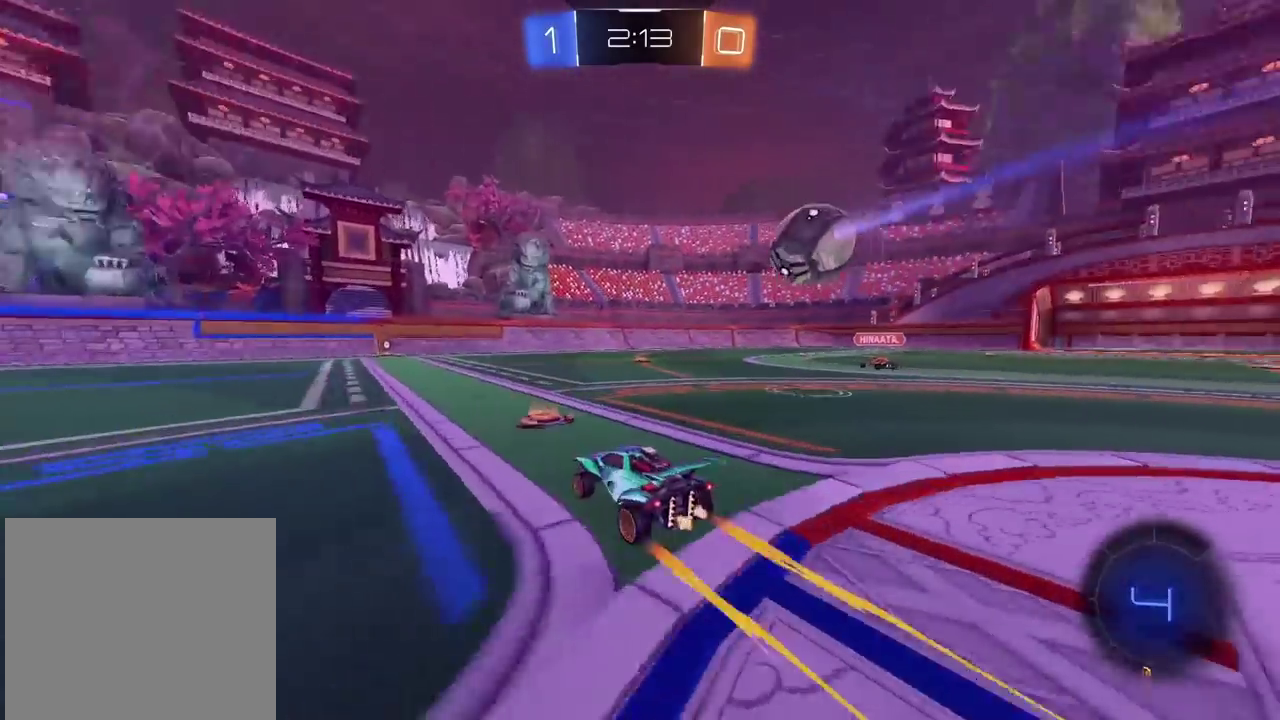
{"buttons": ["CIRCLE", "R2"], "left_stick": "center", "right_stick": "center", "events": [[433, "CIRCLE", "down"]]}
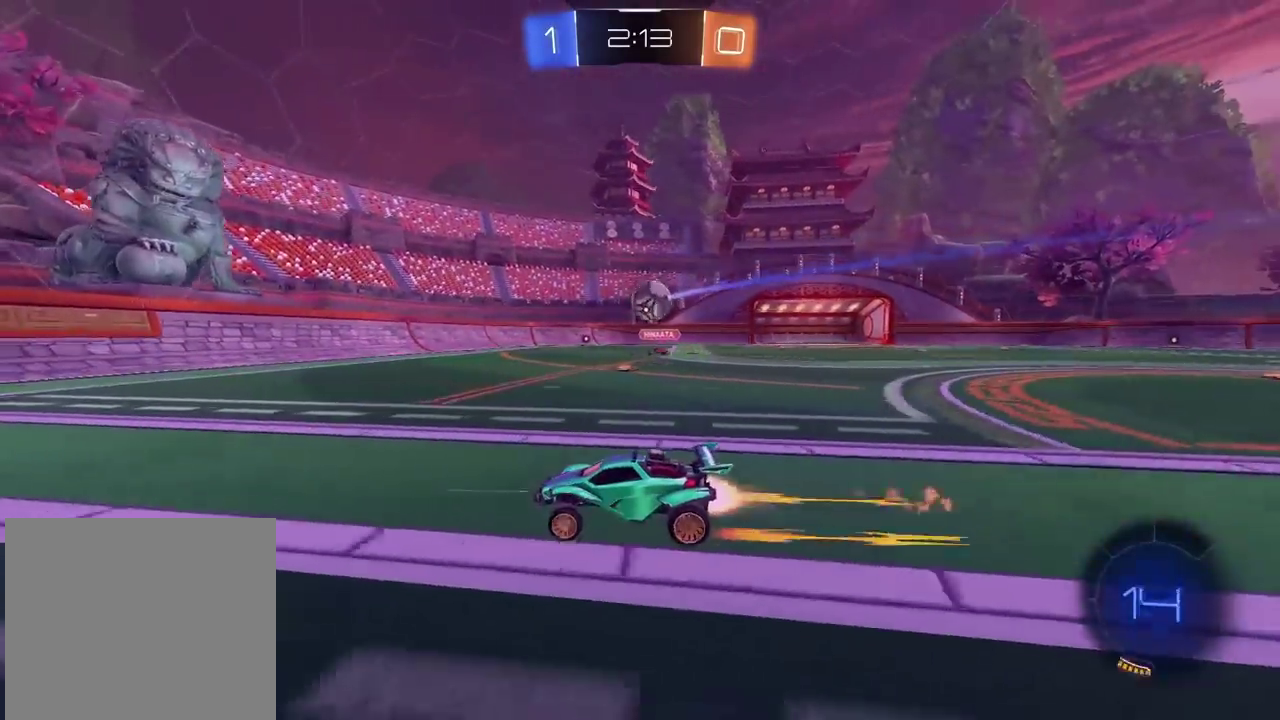
{"buttons": ["R2"], "left_stick": "right", "right_stick": "center", "events": [[100, "CIRCLE", "up"], [450, "left_stick", "right"]]}